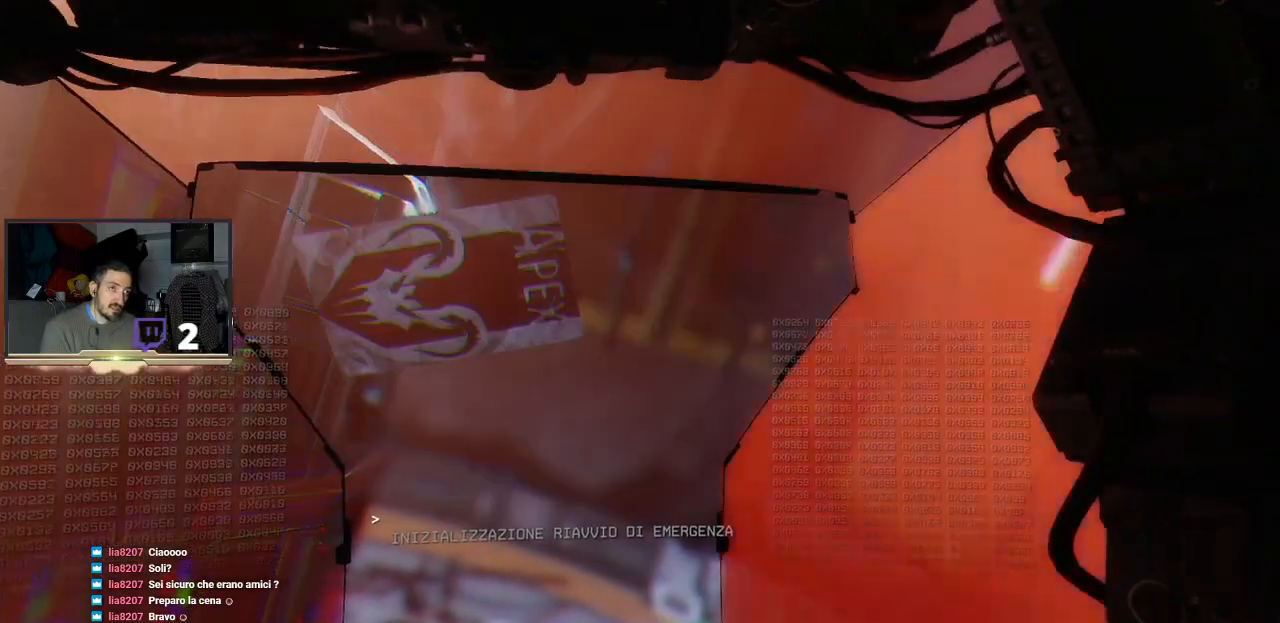
Gameplay with a controller (PlayStation layout); each line is a JSON object with the inputs held at the frame after it. "events" lists button and stick changes between this image and that frame as [ms after this image, input, new state], when the widget could be followed in between.
{"buttons": [], "left_stick": "center", "right_stick": "center", "events": []}
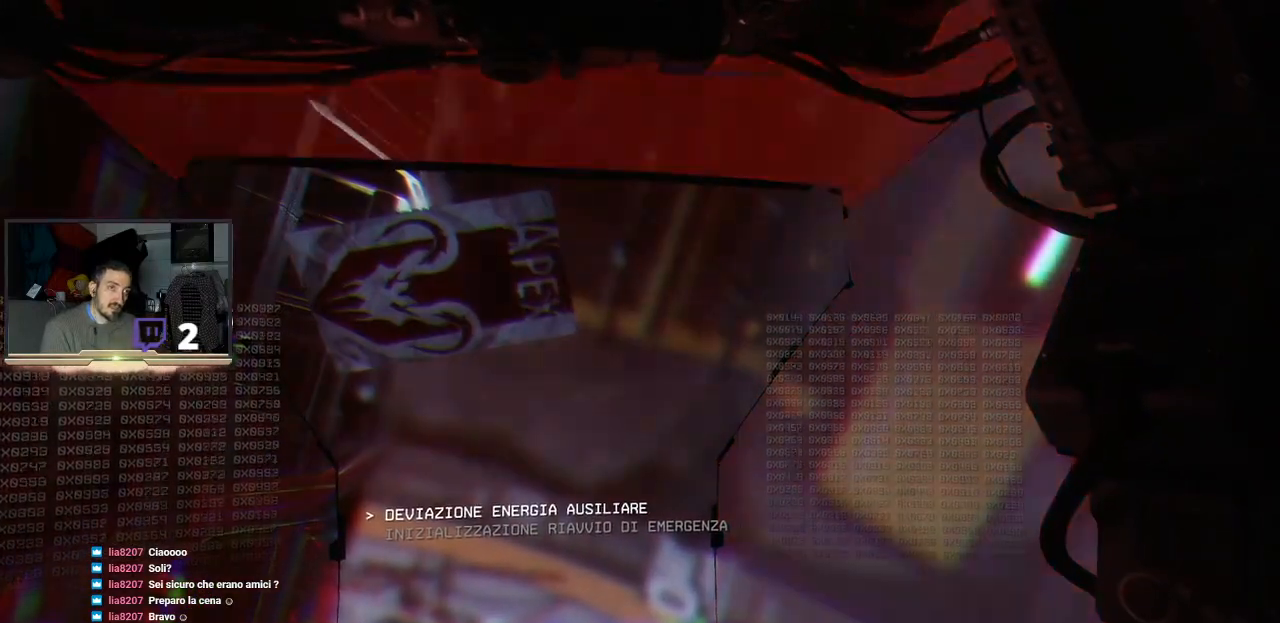
{"buttons": [], "left_stick": "center", "right_stick": "center", "events": []}
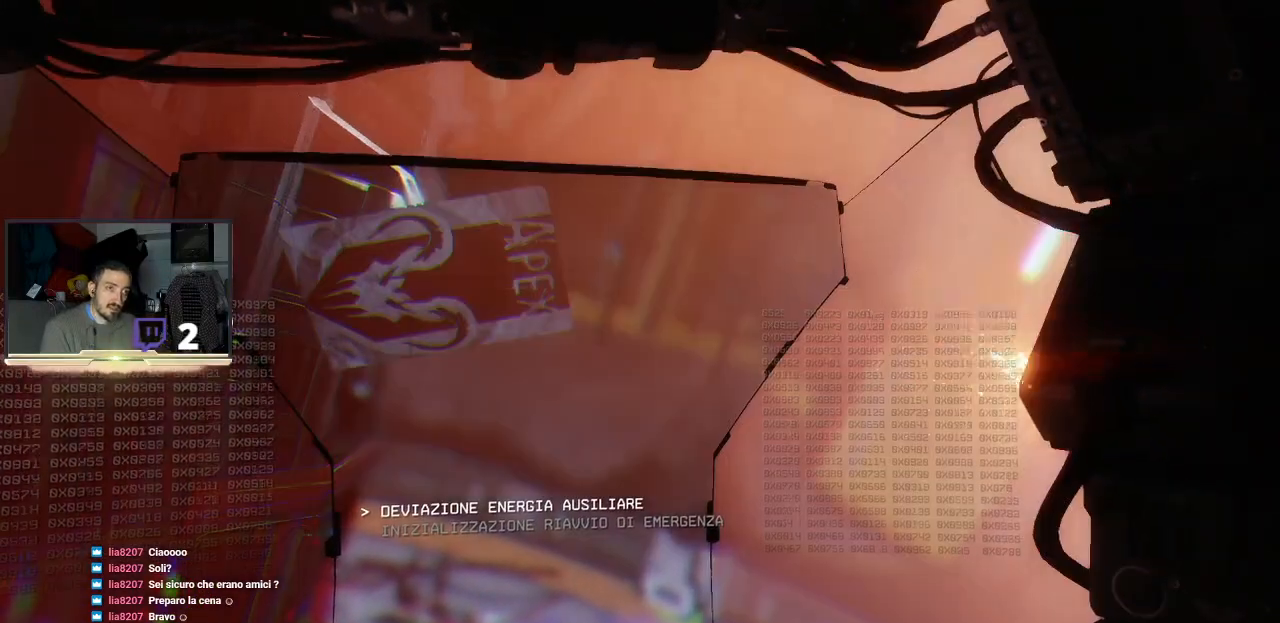
{"buttons": [], "left_stick": "center", "right_stick": "center", "events": []}
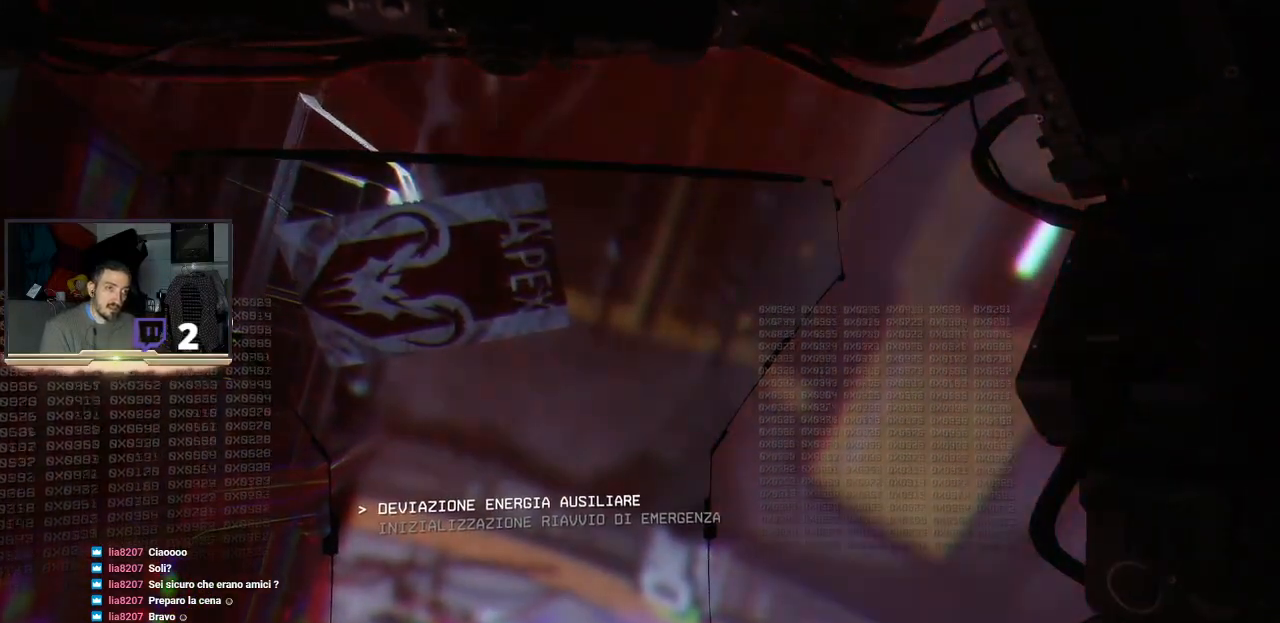
{"buttons": [], "left_stick": "center", "right_stick": "center", "events": [[33, "left_stick", "down"], [233, "left_stick", "down-left"], [400, "left_stick", "center"]]}
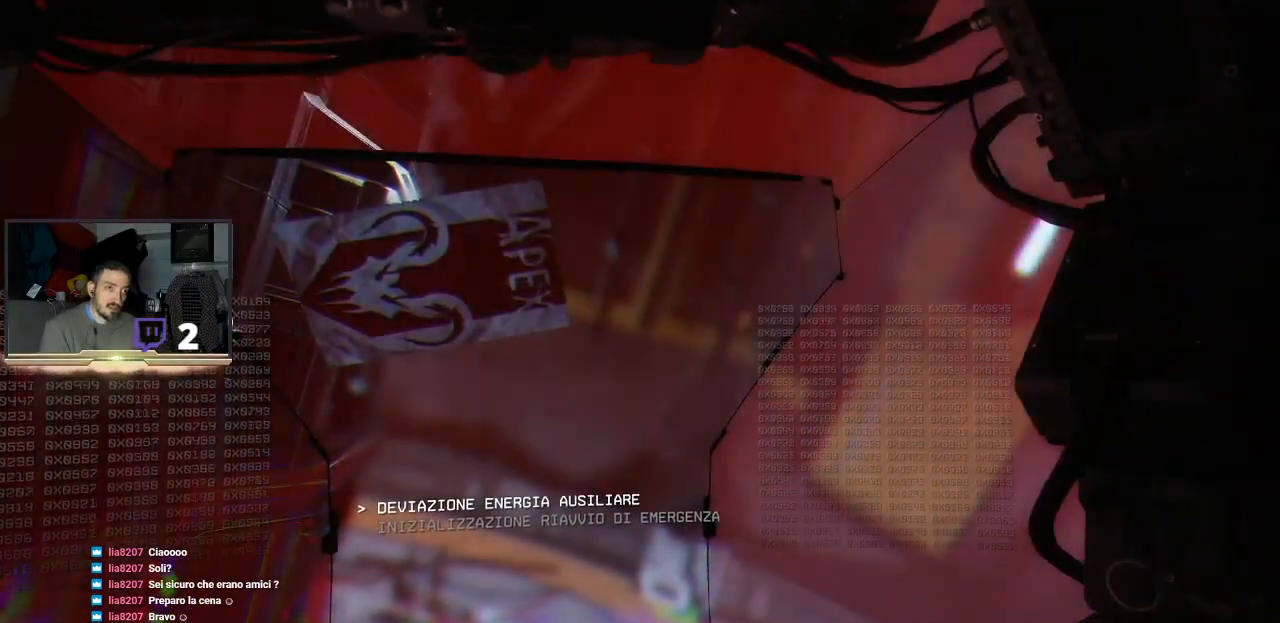
{"buttons": [], "left_stick": "center", "right_stick": "center", "events": [[33, "CROSS", "down"], [267, "CROSS", "up"]]}
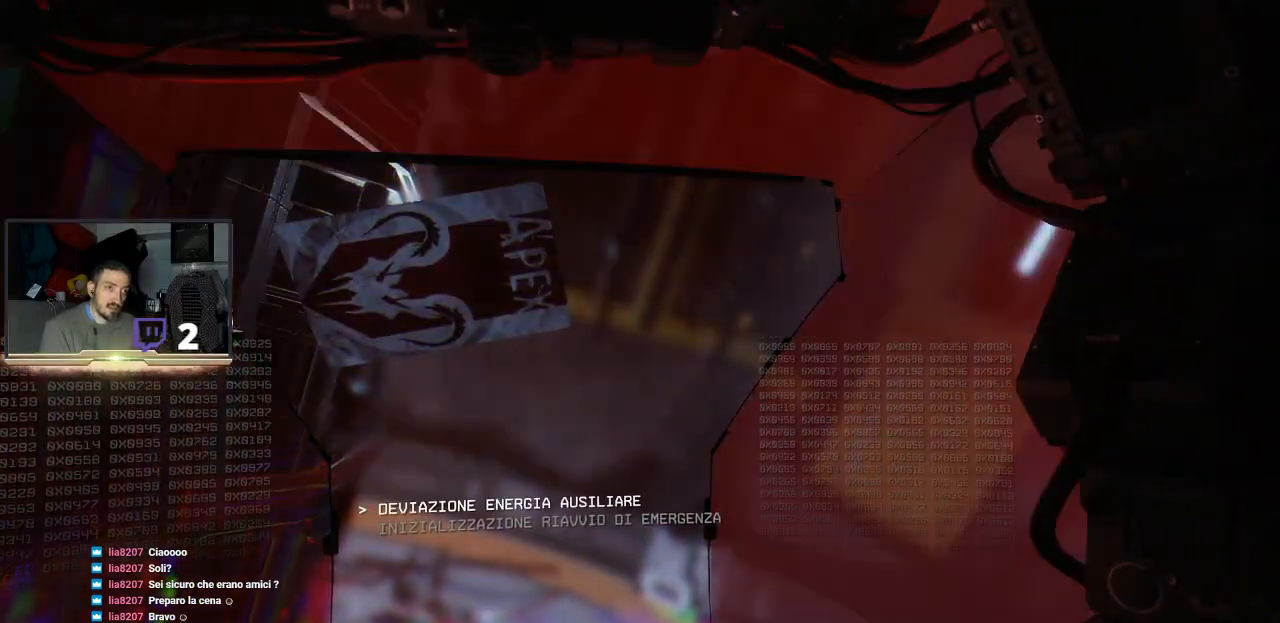
{"buttons": [], "left_stick": "center", "right_stick": "center", "events": []}
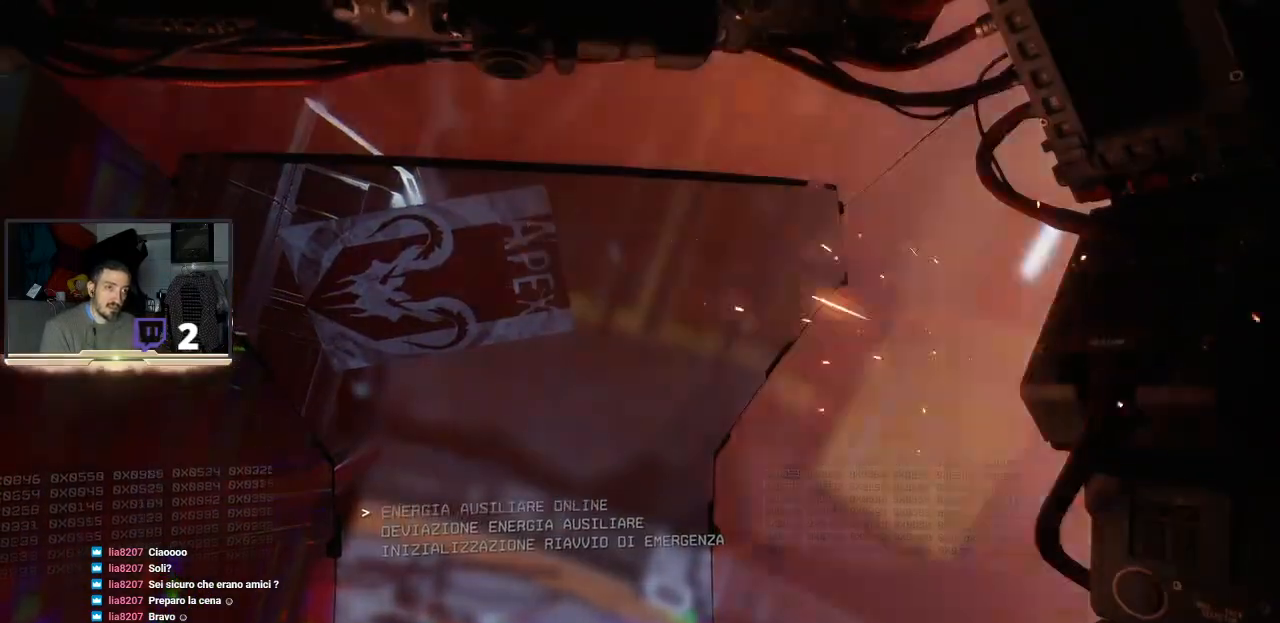
{"buttons": [], "left_stick": "center", "right_stick": "center", "events": []}
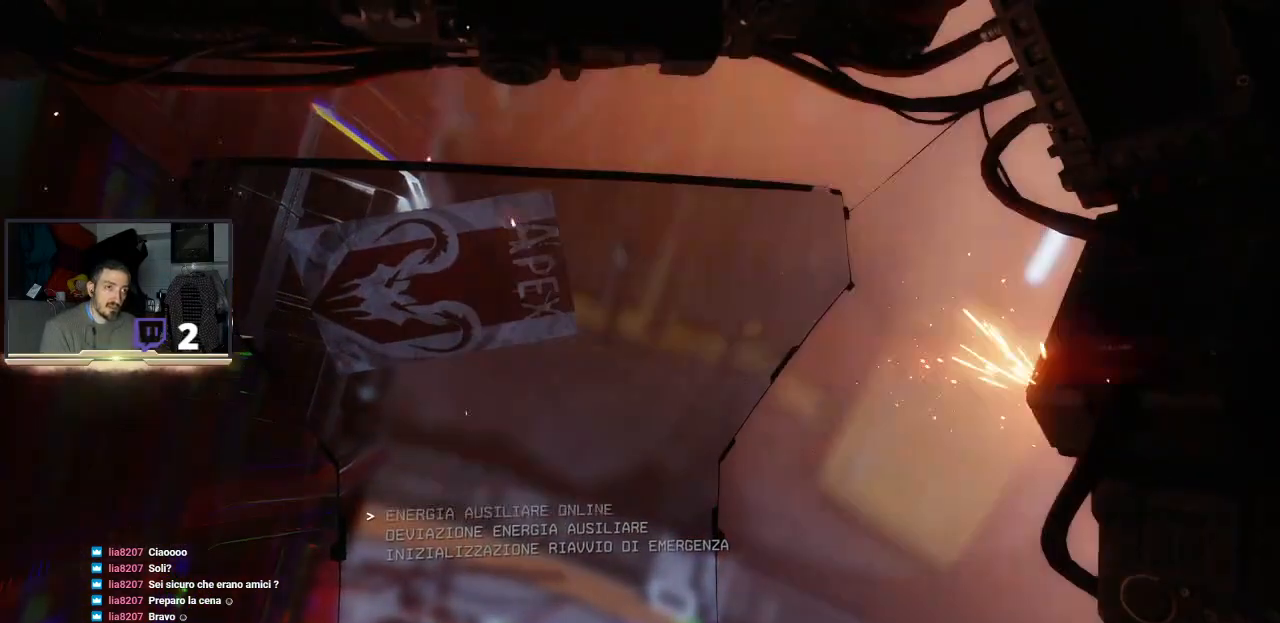
{"buttons": [], "left_stick": "center", "right_stick": "center", "events": [[233, "left_stick", "down"], [433, "left_stick", "center"]]}
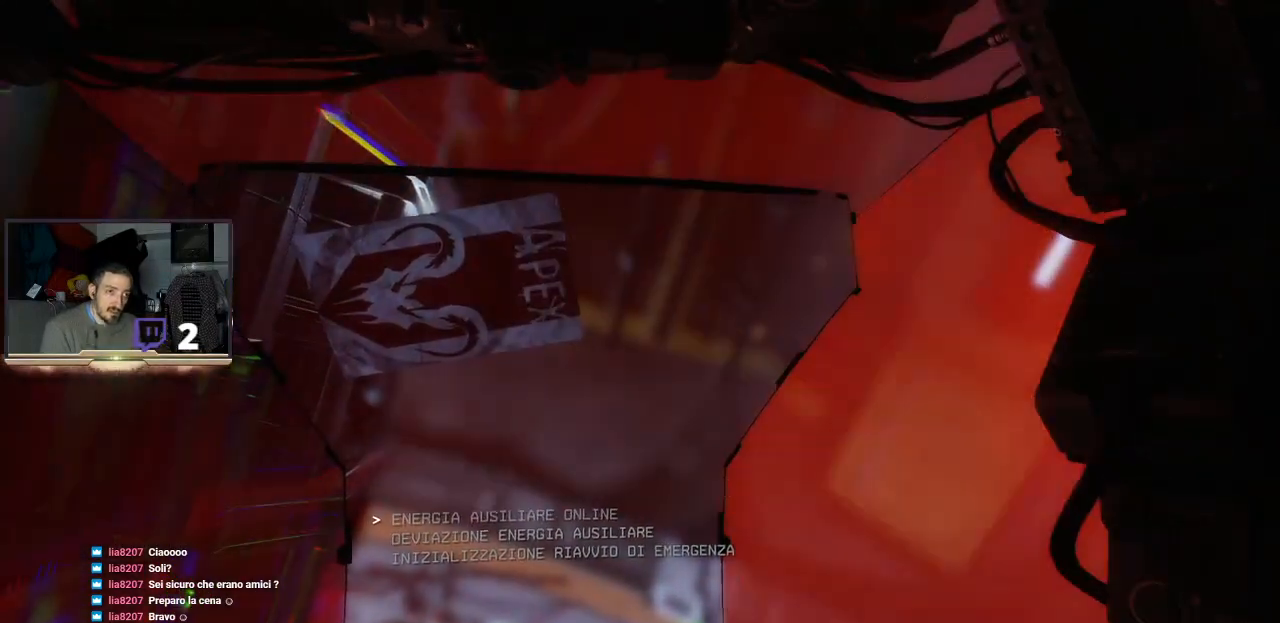
{"buttons": [], "left_stick": "center", "right_stick": "center", "events": []}
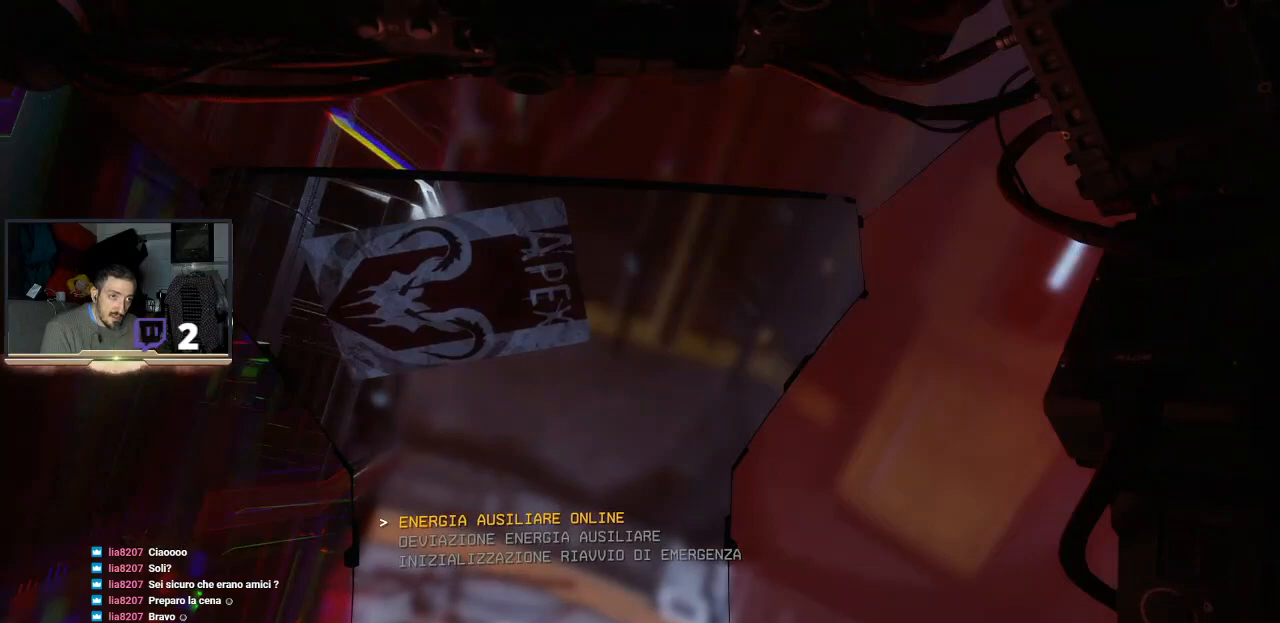
{"buttons": [], "left_stick": "center", "right_stick": "center", "events": []}
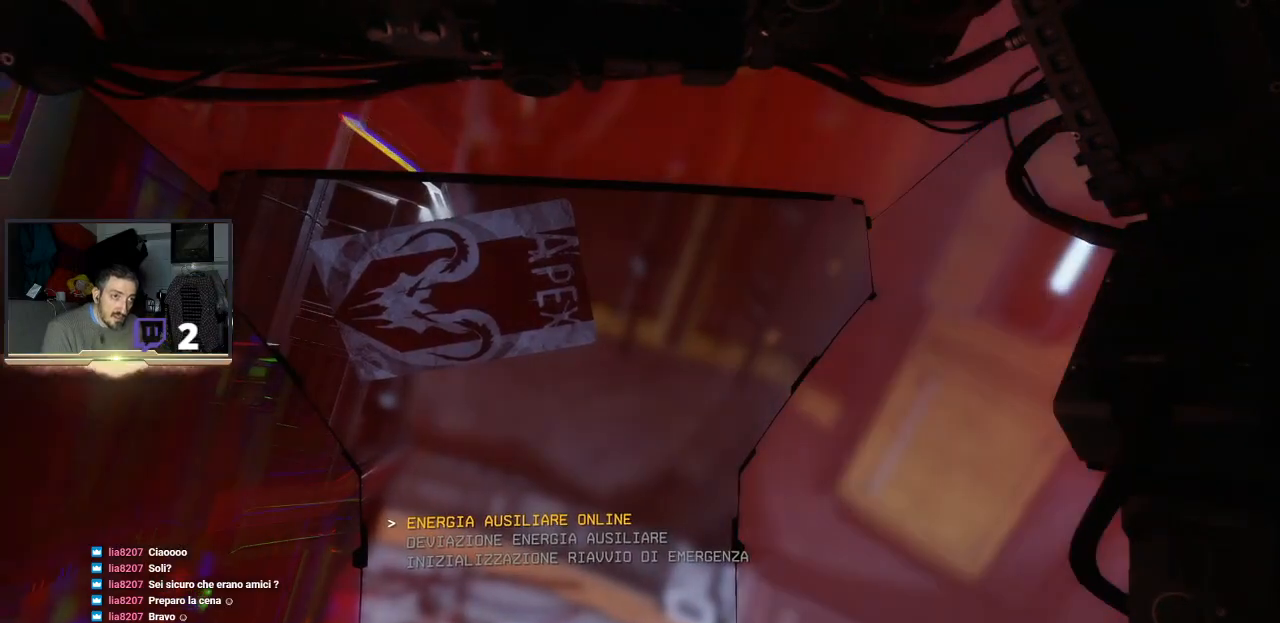
{"buttons": [], "left_stick": "center", "right_stick": "center", "events": []}
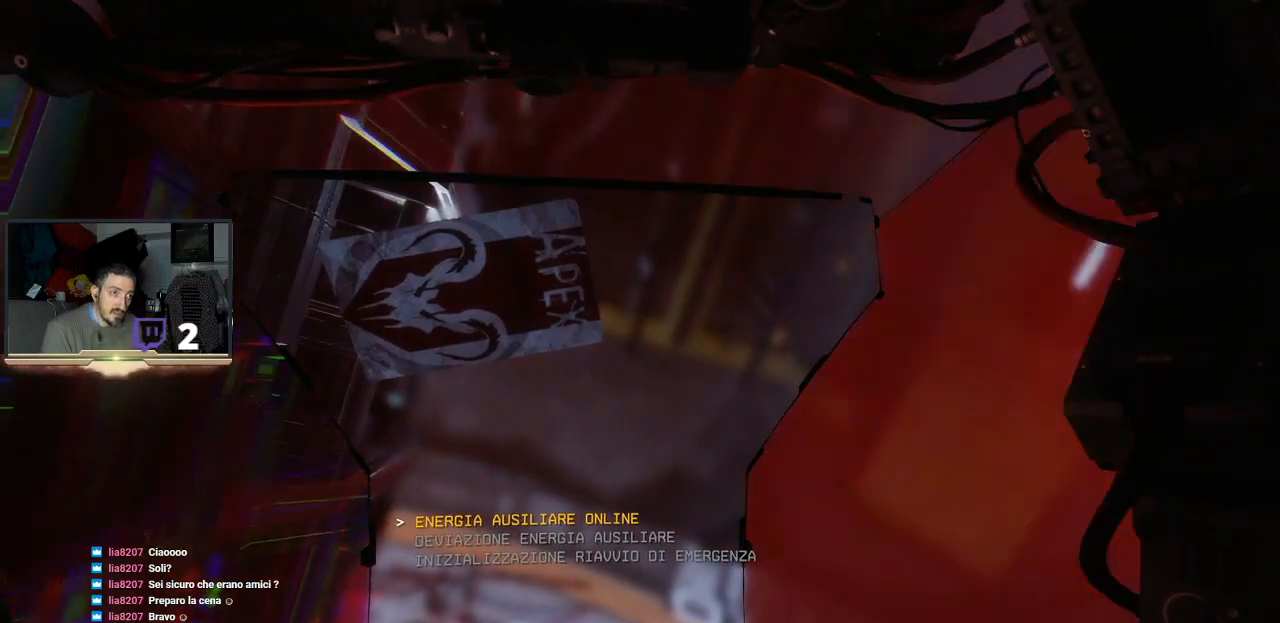
{"buttons": [], "left_stick": "center", "right_stick": "center", "events": []}
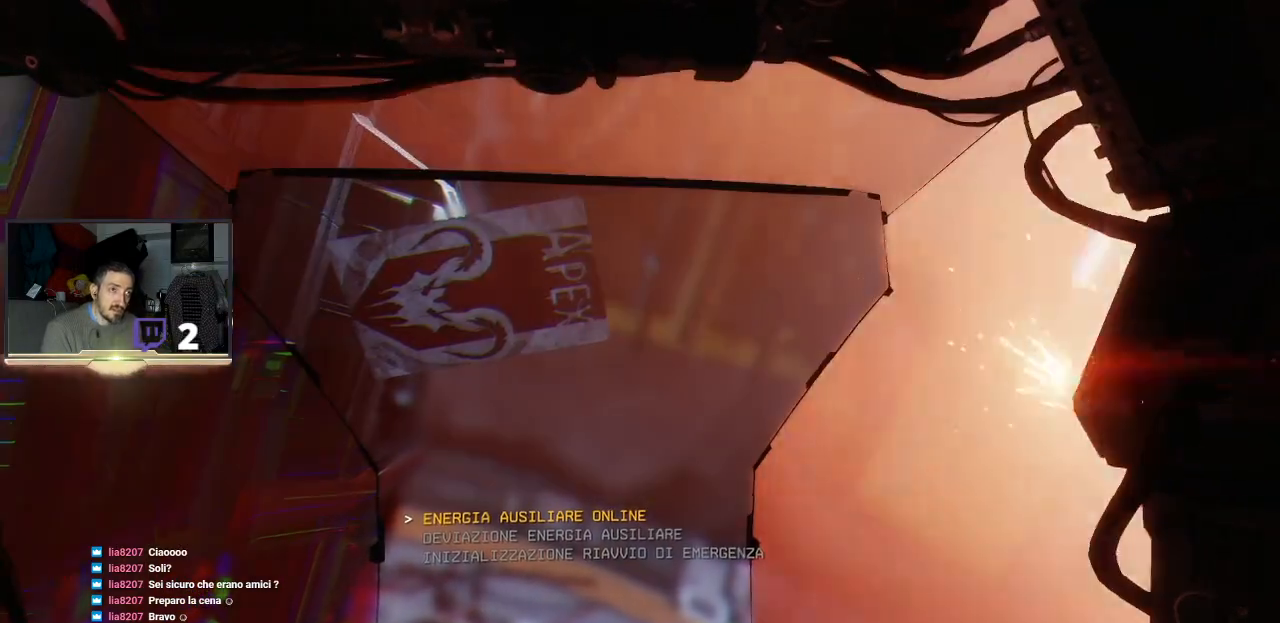
{"buttons": [], "left_stick": "center", "right_stick": "center", "events": []}
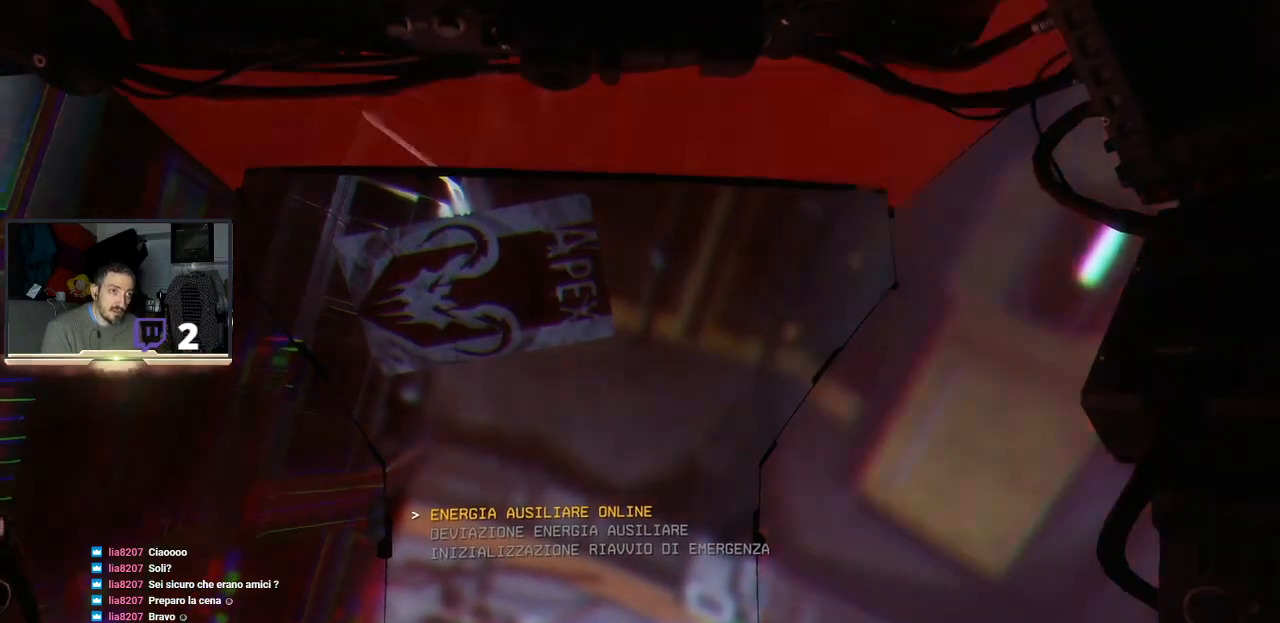
{"buttons": [], "left_stick": "center", "right_stick": "center", "events": [[133, "DPAD_DOWN", "down"], [333, "DPAD_DOWN", "up"]]}
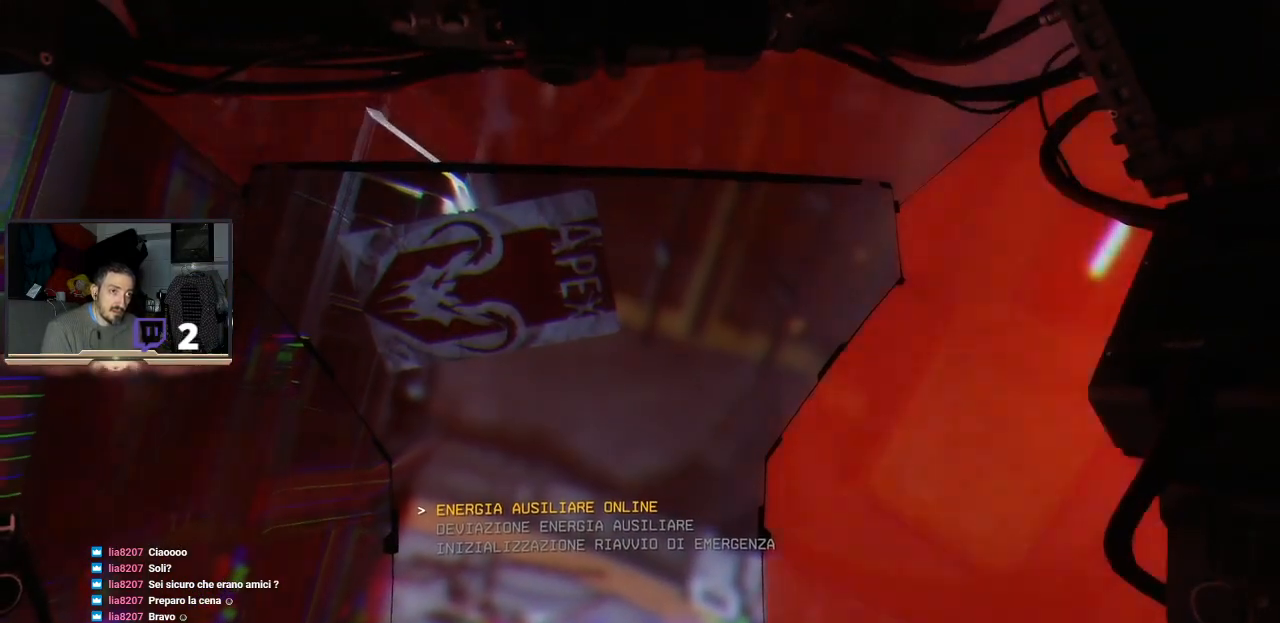
{"buttons": [], "left_stick": "up", "right_stick": "center", "events": [[333, "left_stick", "up"]]}
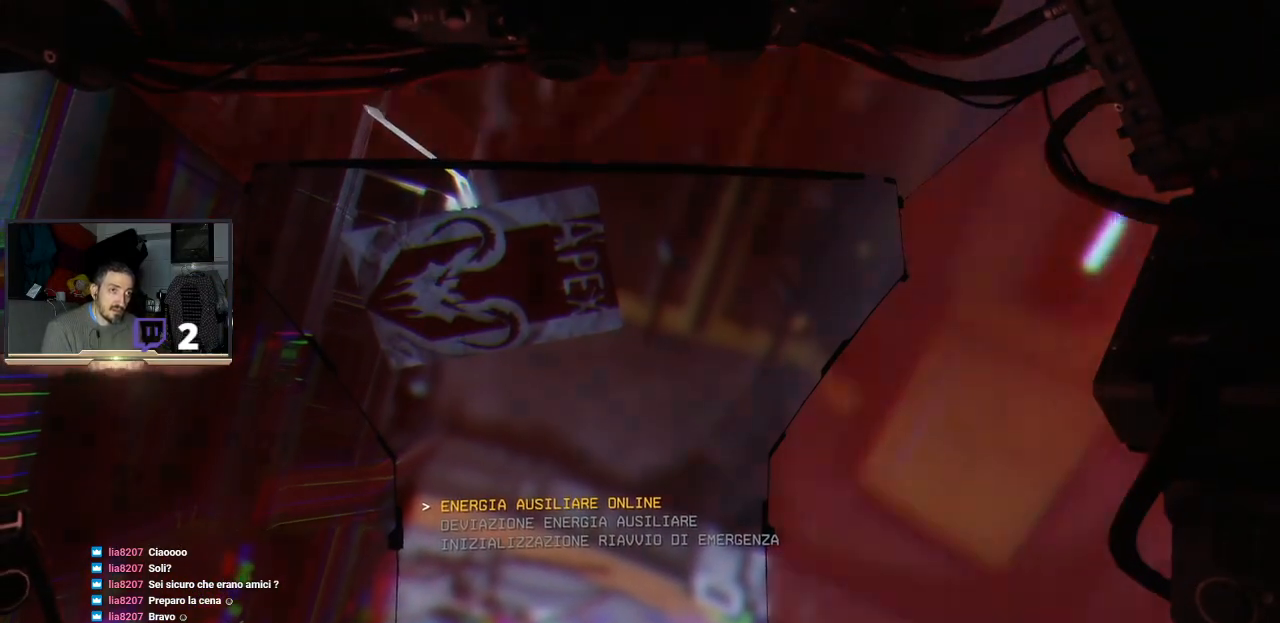
{"buttons": [], "left_stick": "center", "right_stick": "right", "events": [[33, "right_stick", "down"], [200, "left_stick", "center"], [300, "right_stick", "center"], [500, "right_stick", "right"]]}
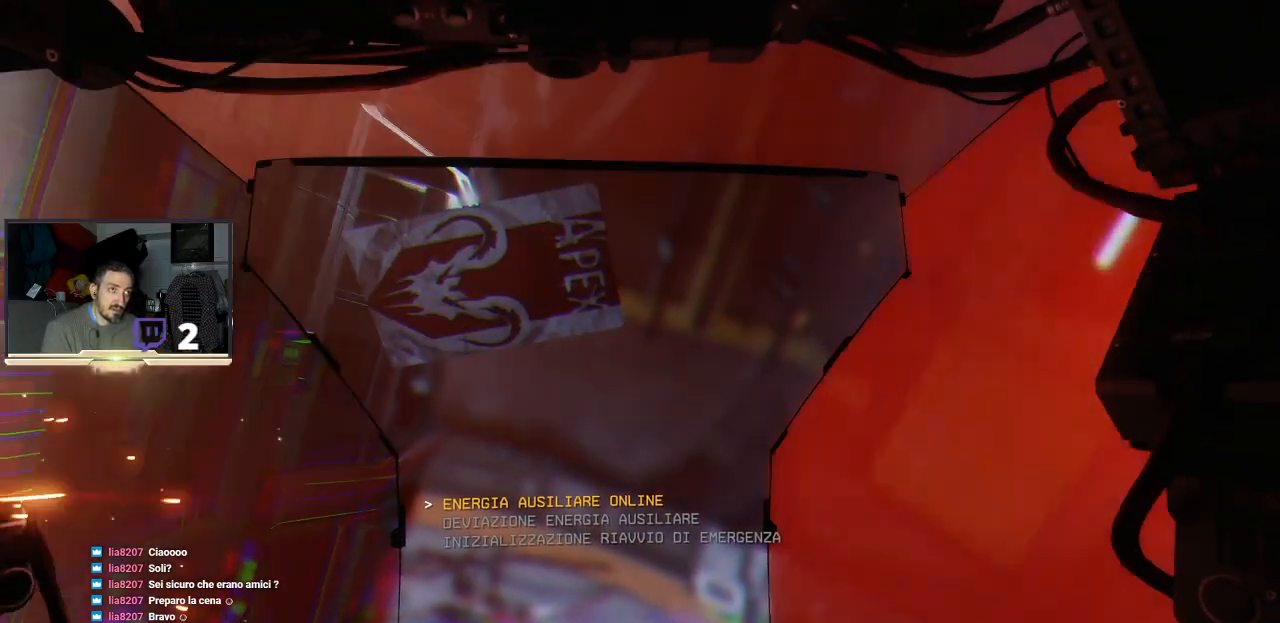
{"buttons": [], "left_stick": "center", "right_stick": "down-right", "events": [[167, "right_stick", "down-right"]]}
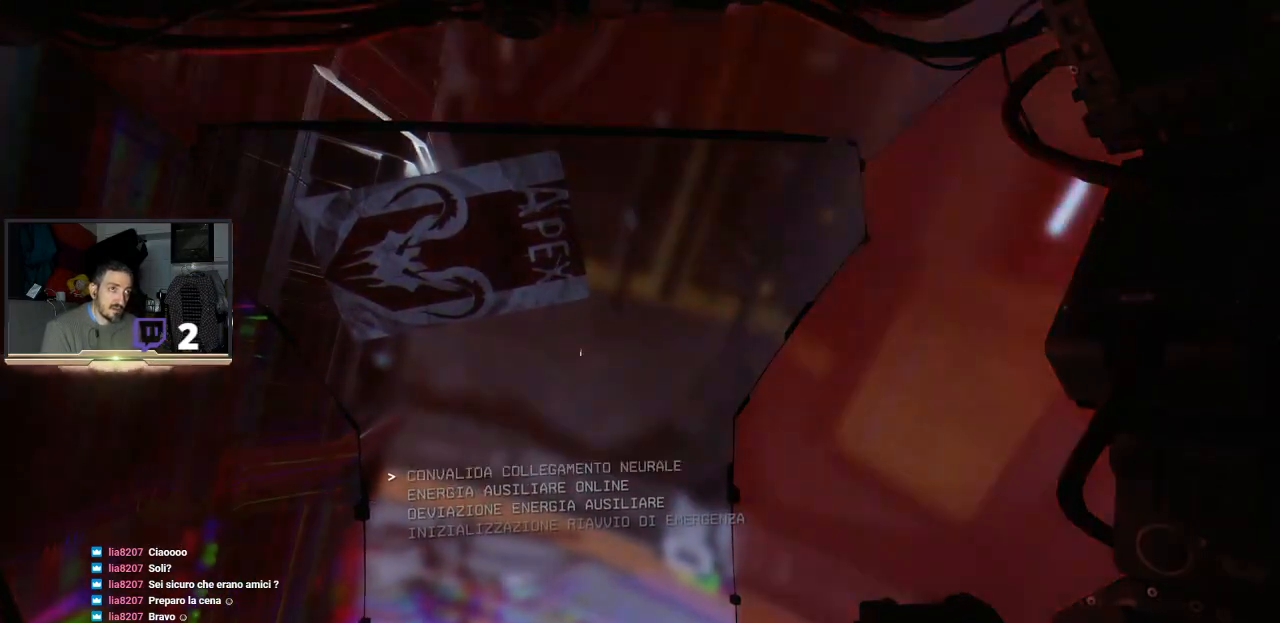
{"buttons": [], "left_stick": "center", "right_stick": "center", "events": [[33, "right_stick", "down-left"], [200, "right_stick", "up-left"], [500, "right_stick", "center"]]}
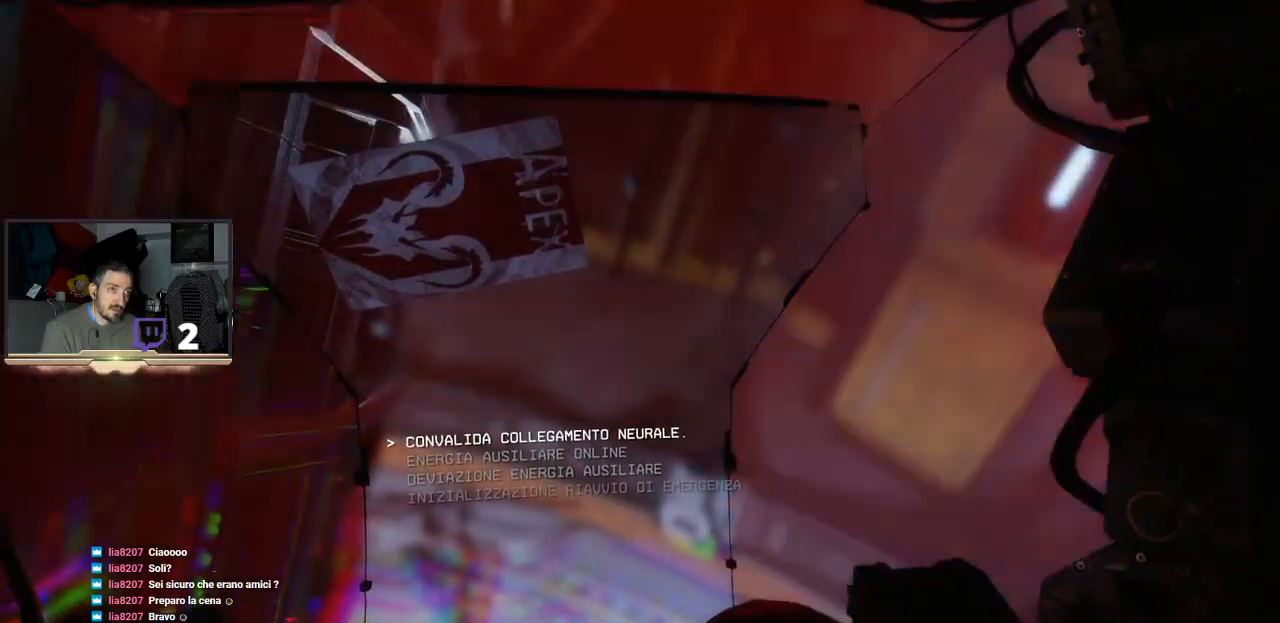
{"buttons": [], "left_stick": "center", "right_stick": "right", "events": [[400, "right_stick", "right"]]}
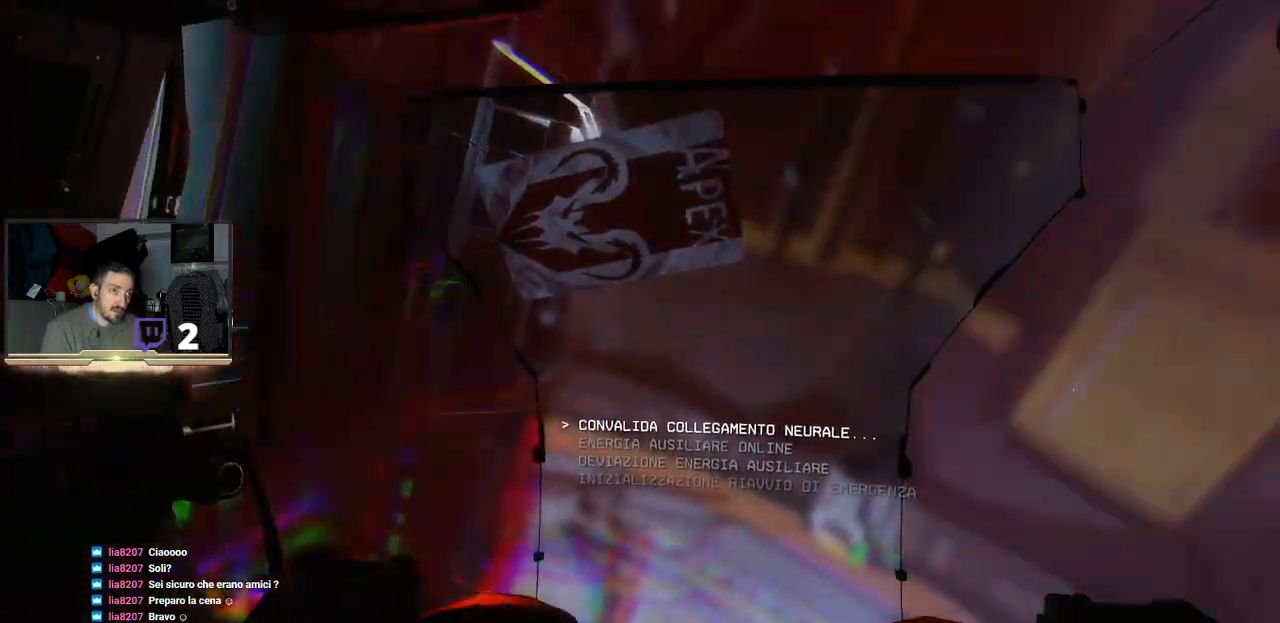
{"buttons": [], "left_stick": "center", "right_stick": "center", "events": [[67, "right_stick", "center"]]}
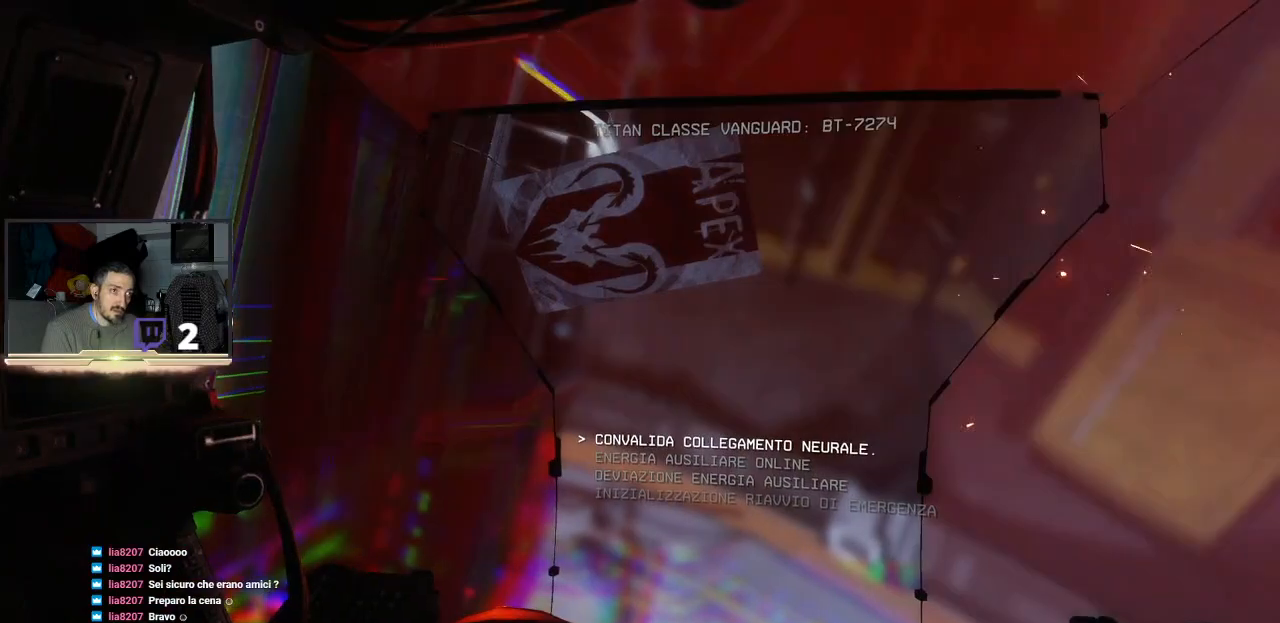
{"buttons": ["DPAD_DOWN"], "left_stick": "center", "right_stick": "center", "events": [[333, "DPAD_DOWN", "down"]]}
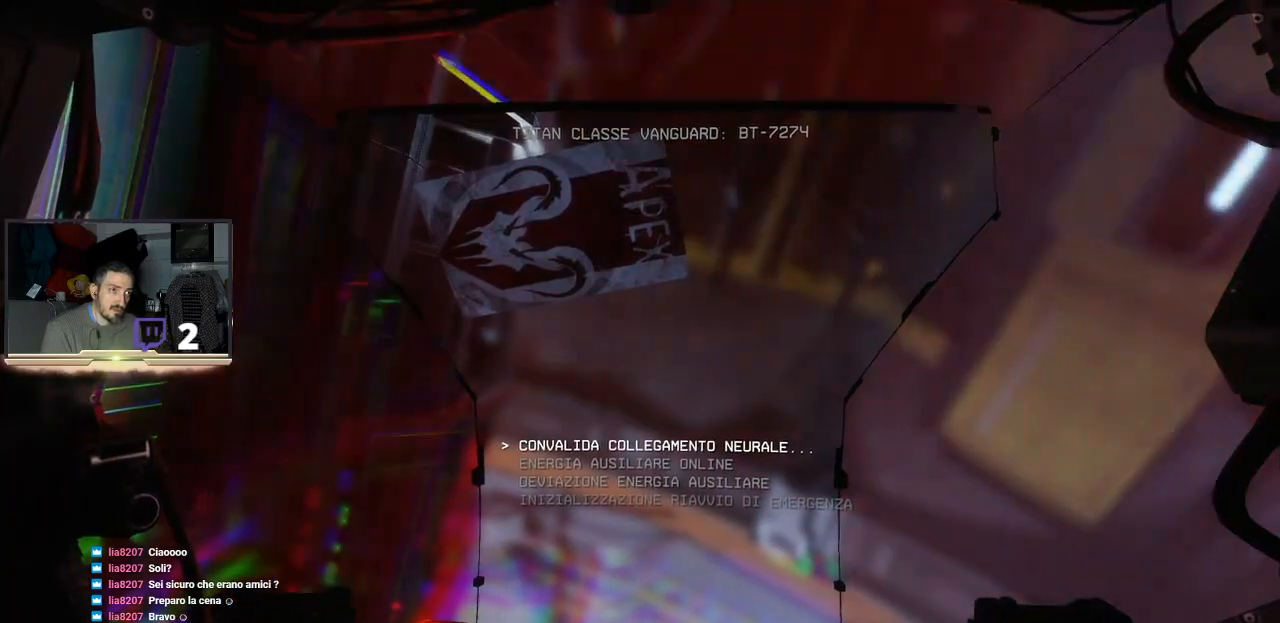
{"buttons": [], "left_stick": "center", "right_stick": "center", "events": [[67, "DPAD_DOWN", "up"], [300, "CROSS", "down"], [500, "CROSS", "up"]]}
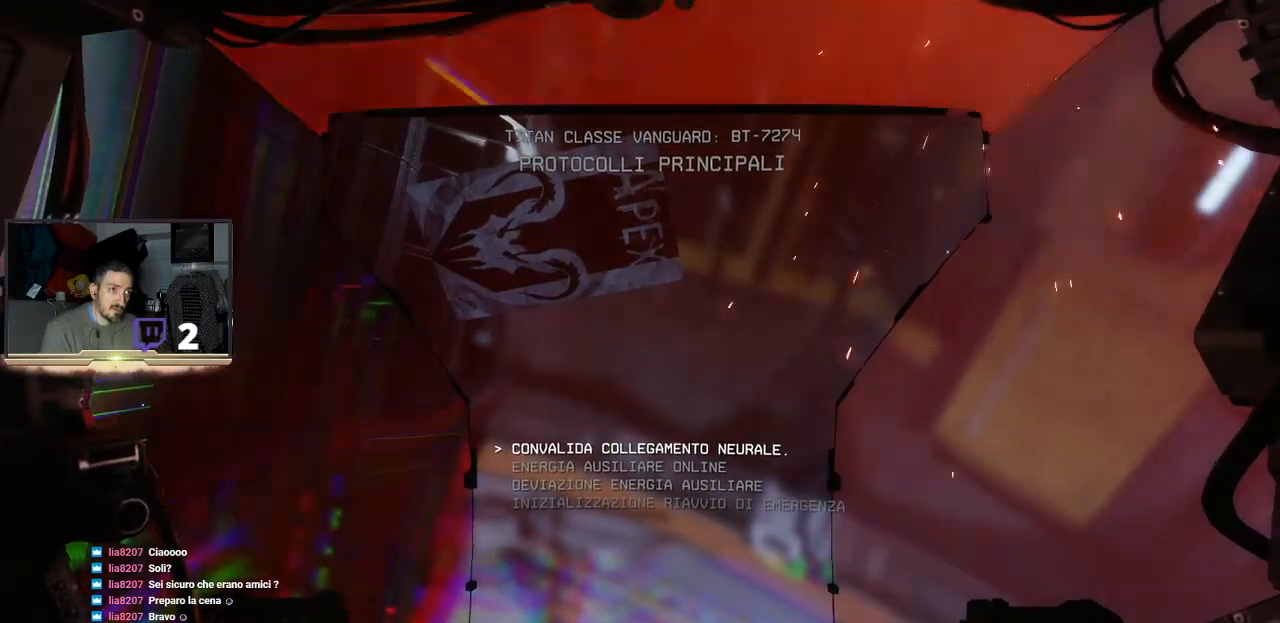
{"buttons": [], "left_stick": "center", "right_stick": "center", "events": []}
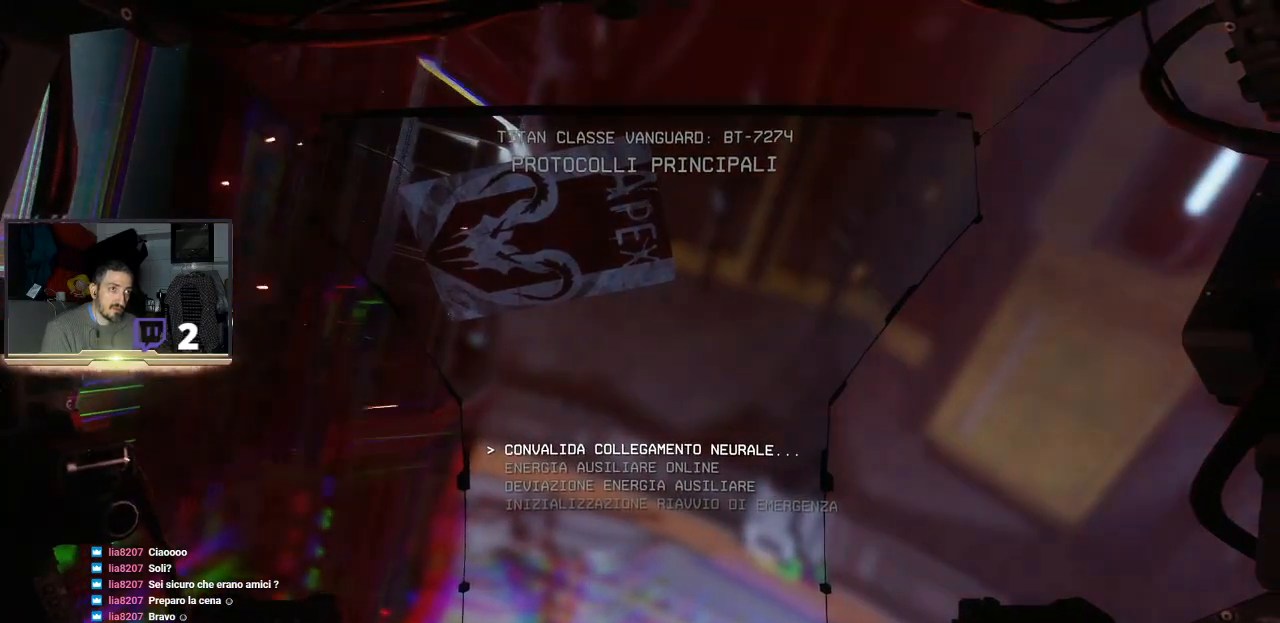
{"buttons": [], "left_stick": "center", "right_stick": "center", "events": []}